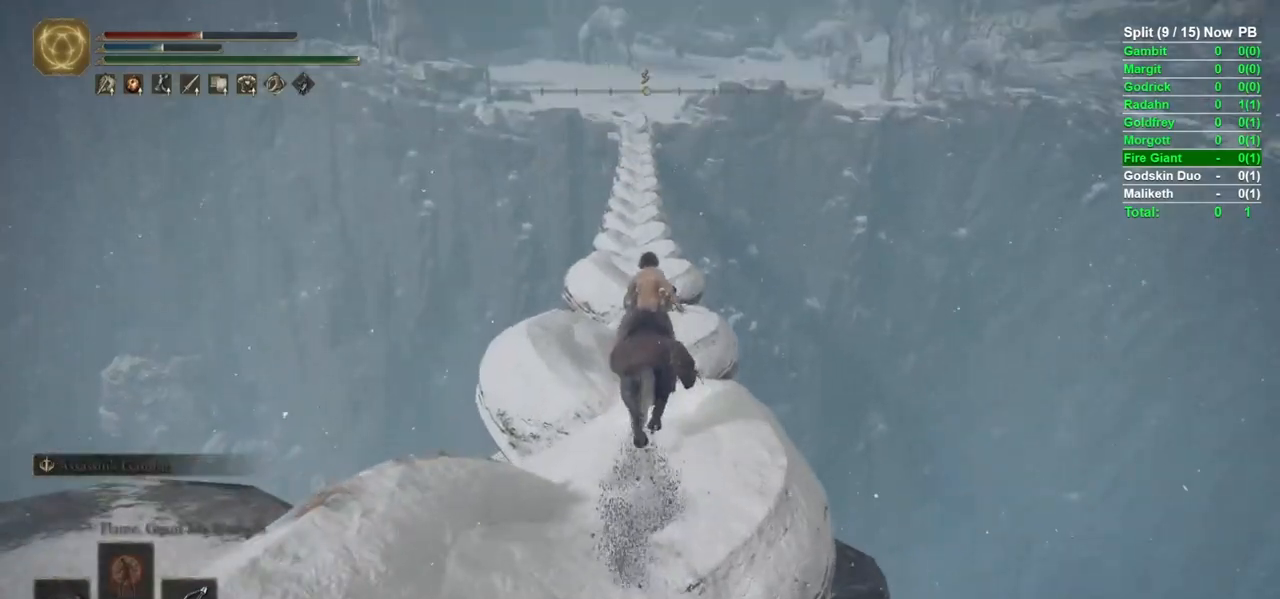
Gameplay with a controller (Xbox layout); each line is a JSON object with the inputs held at the frame after it (dt_ms = milliseconds from this image to that frame). "events" lists button and stick changes between this image and that frame as [ms after this image, input, new state], when the widget could be followed in between.
{"dt_ms": 1000, "buttons": [], "left_stick": "up", "right_stick": "center"}
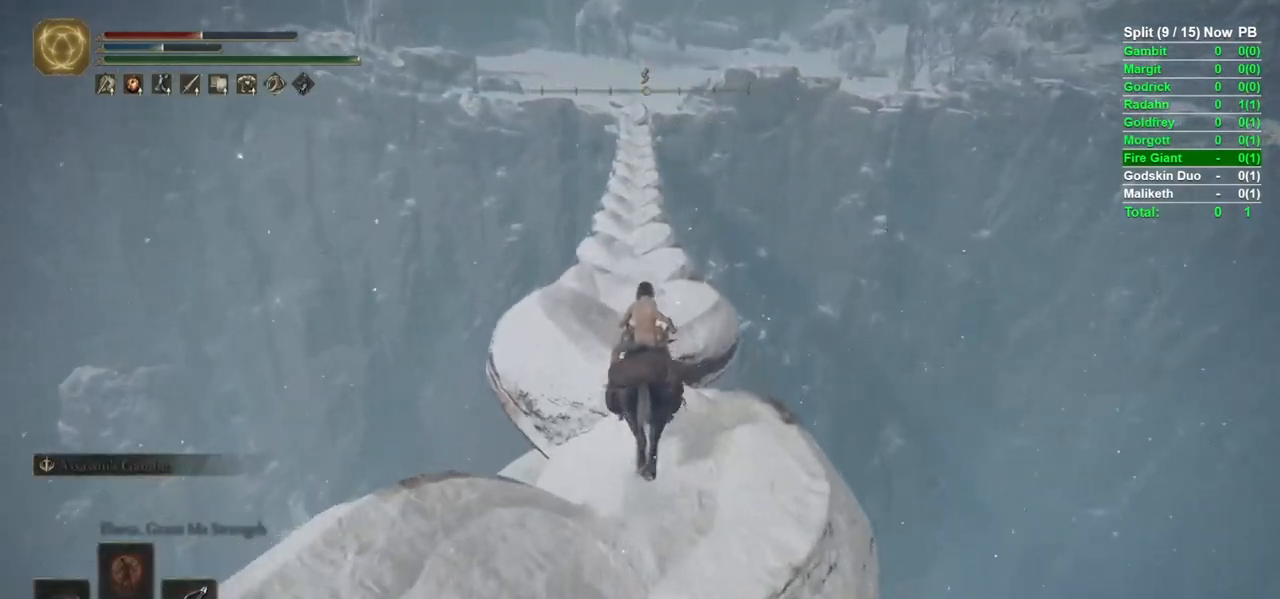
{"dt_ms": 500, "buttons": [], "left_stick": "up", "right_stick": "center", "events": [[17, "right_stick", "up"], [117, "right_stick", "center"]]}
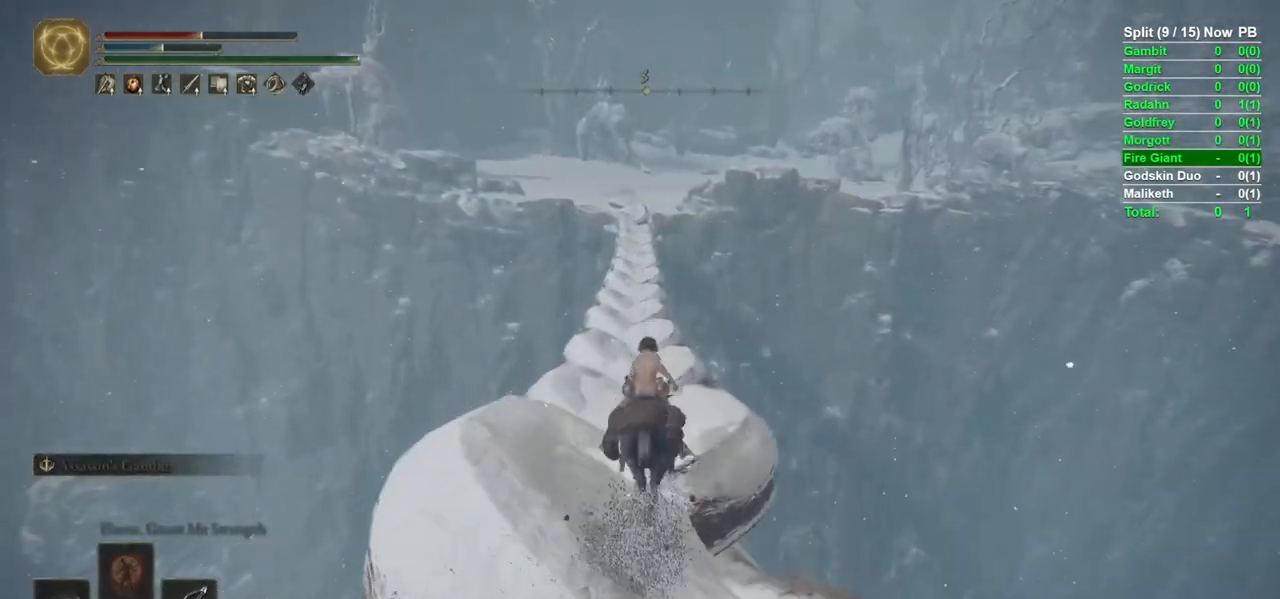
{"dt_ms": 500, "buttons": [], "left_stick": "up", "right_stick": "center", "events": [[233, "B", "down"], [333, "B", "up"]]}
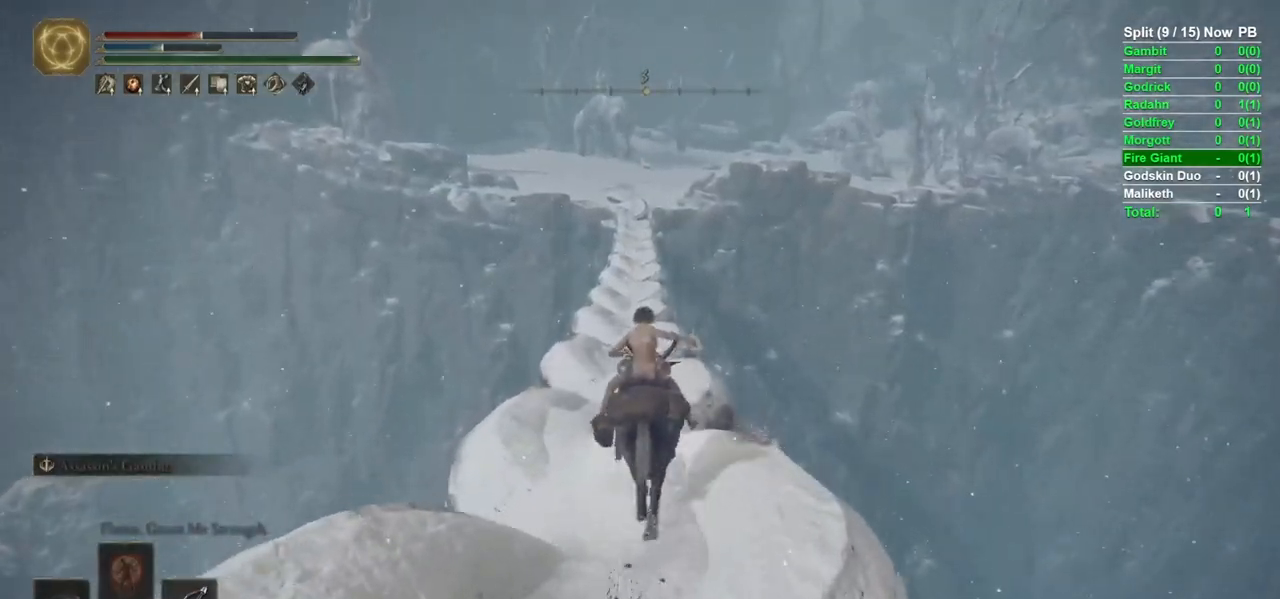
{"dt_ms": 500, "buttons": [], "left_stick": "up", "right_stick": "center", "events": []}
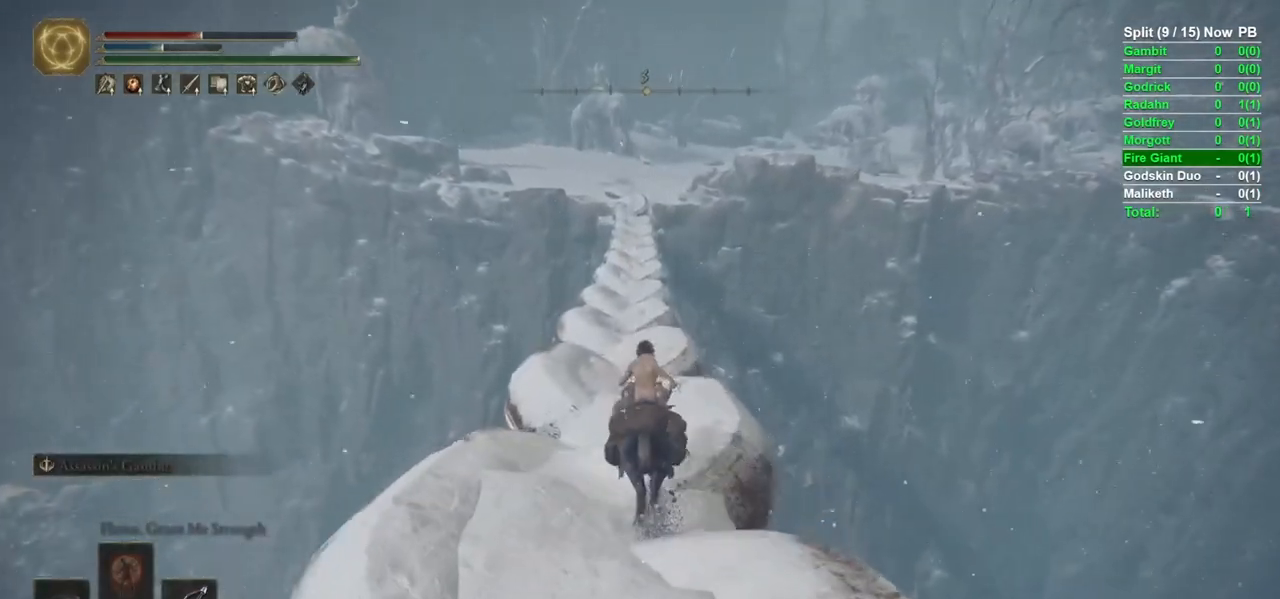
{"dt_ms": 500, "buttons": [], "left_stick": "up", "right_stick": "center", "events": []}
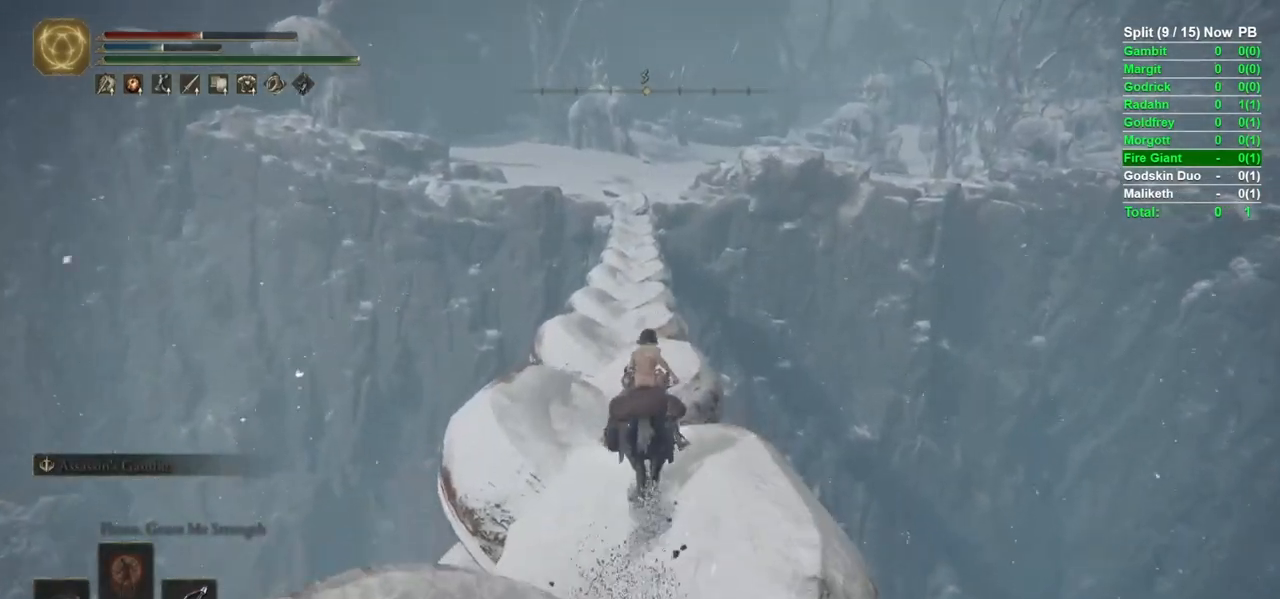
{"dt_ms": 500, "buttons": ["B"], "left_stick": "up", "right_stick": "center", "events": [[67, "B", "down"]]}
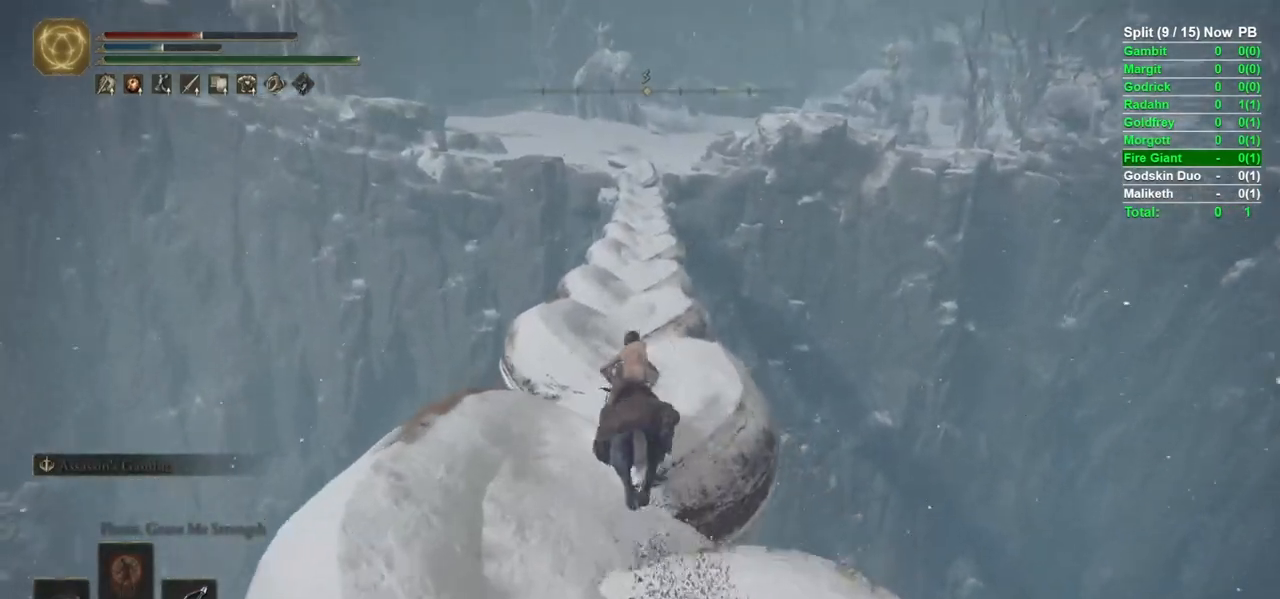
{"dt_ms": 500, "buttons": [], "left_stick": "up", "right_stick": "center", "events": [[350, "B", "up"]]}
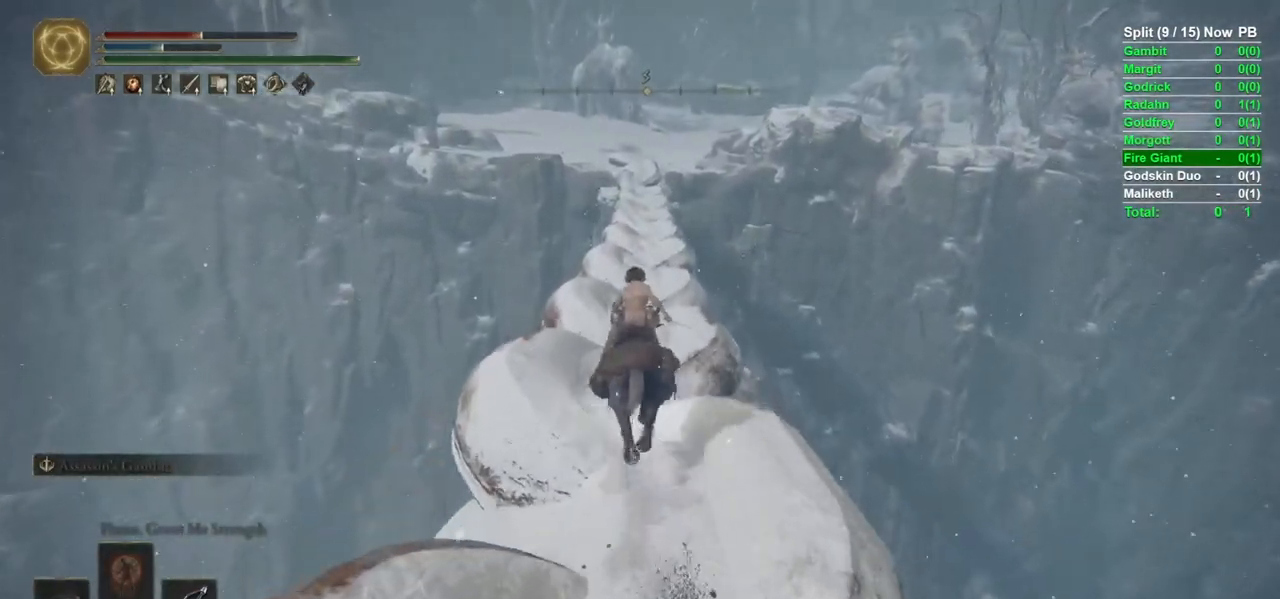
{"dt_ms": 500, "buttons": ["B"], "left_stick": "up", "right_stick": "center", "events": [[483, "B", "down"]]}
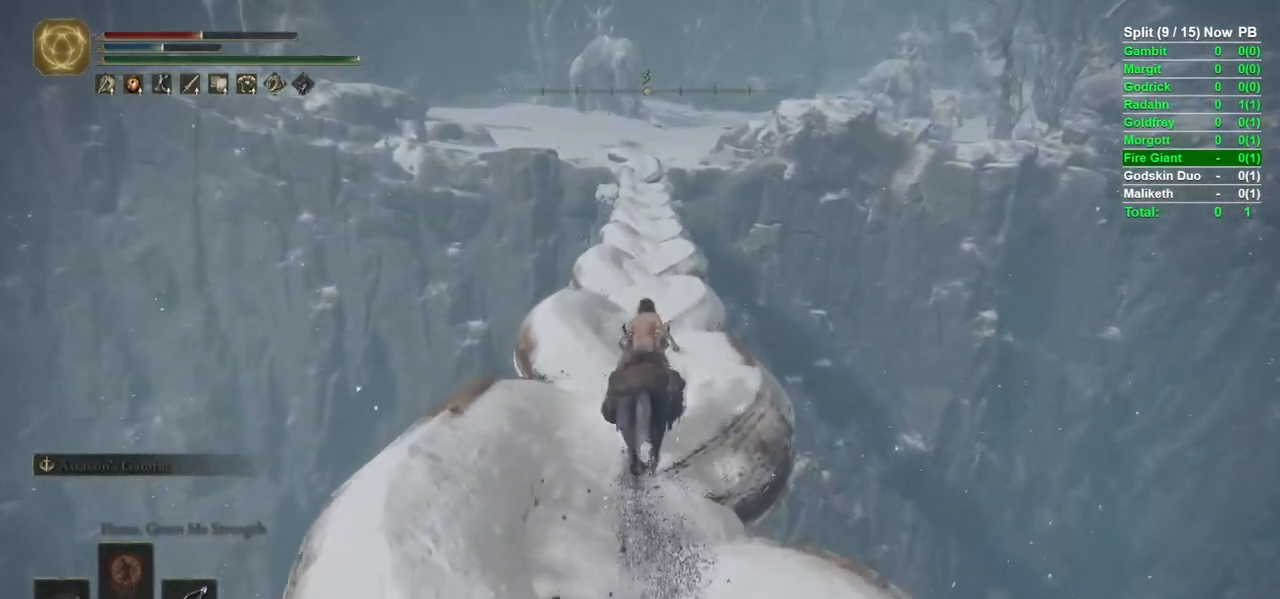
{"dt_ms": 500, "buttons": [], "left_stick": "up", "right_stick": "center", "events": [[100, "B", "up"]]}
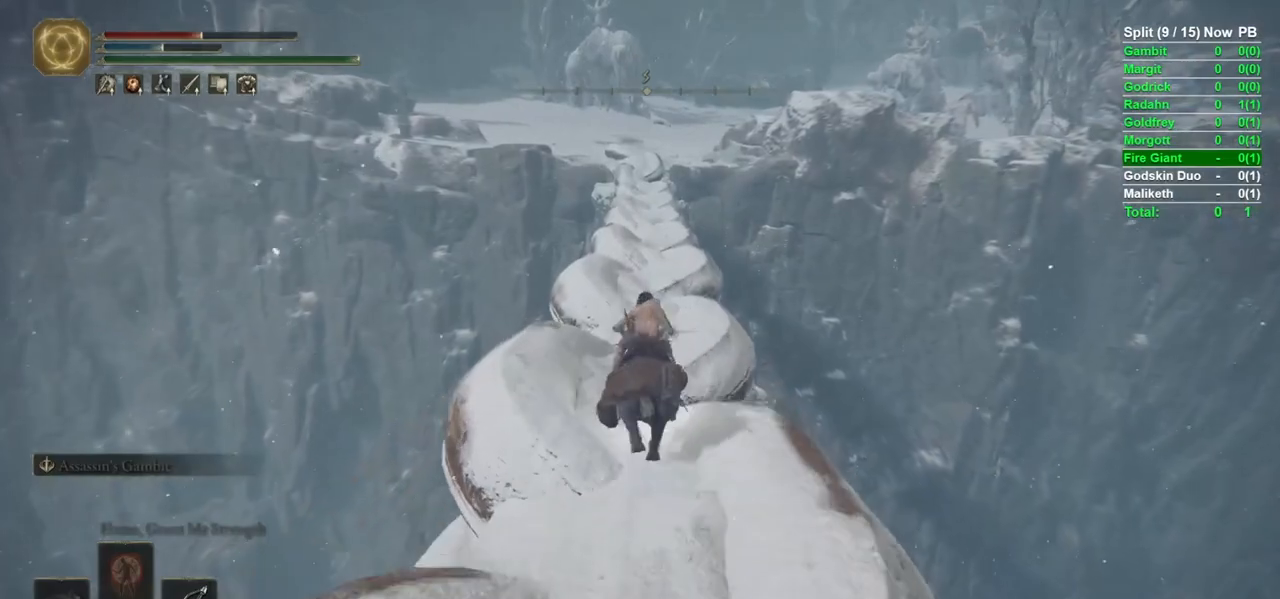
{"dt_ms": 500, "buttons": [], "left_stick": "up", "right_stick": "up", "events": [[417, "right_stick", "up"]]}
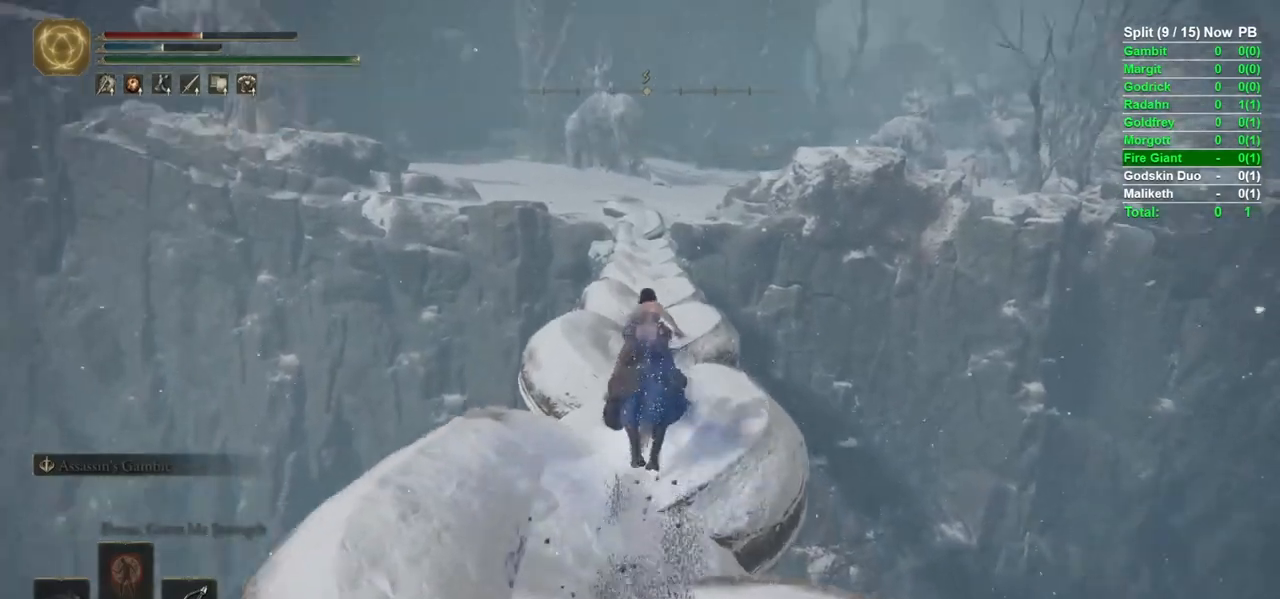
{"dt_ms": 500, "buttons": ["B"], "left_stick": "up", "right_stick": "center", "events": [[17, "right_stick", "center"], [450, "B", "down"]]}
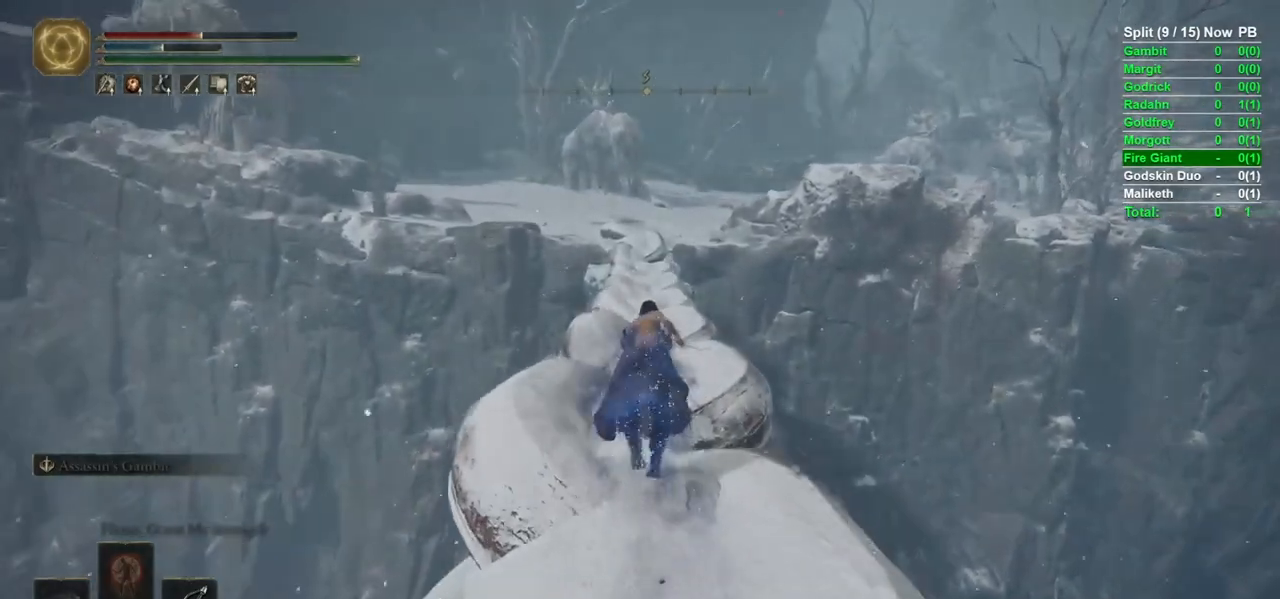
{"dt_ms": 500, "buttons": [], "left_stick": "up", "right_stick": "center", "events": [[50, "B", "up"]]}